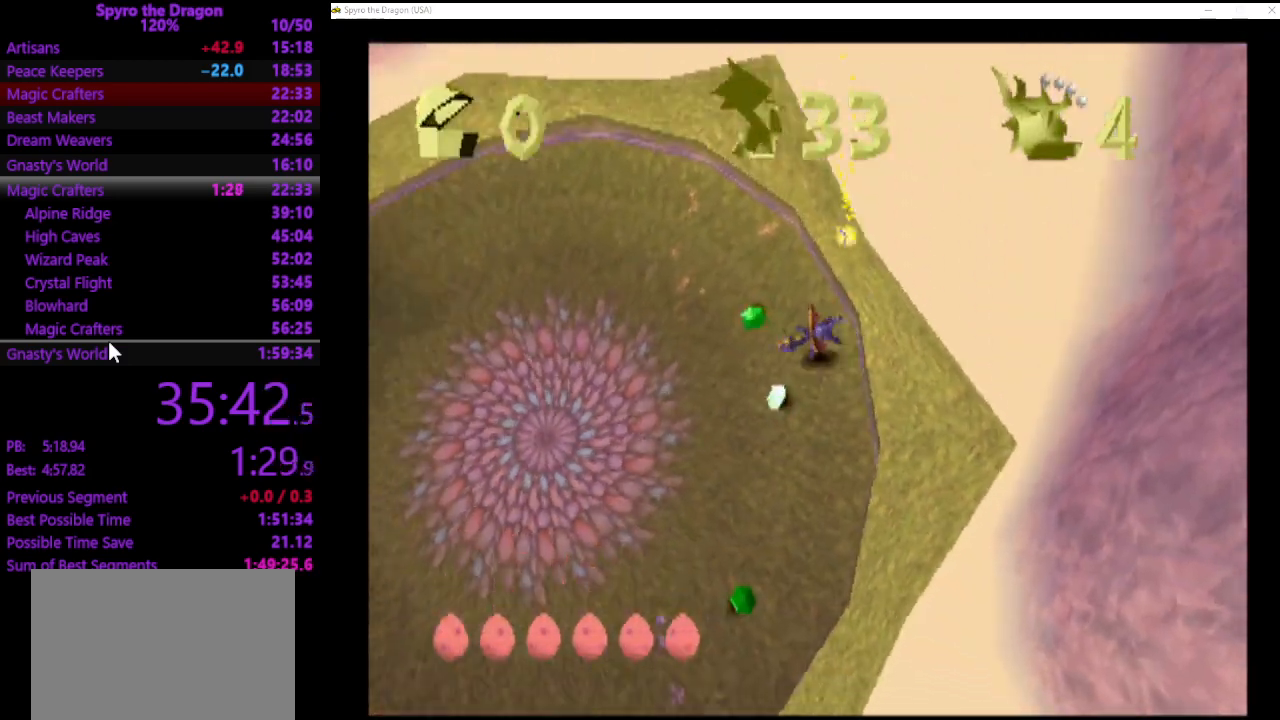
Gameplay with a controller (PlayStation layout); each line is a JSON object with the inputs held at the frame after it. "events" lists button and stick changes between this image and that frame as [ms after this image, input, new state], when the widget could be followed in between. Not read: CROSS right_stick.
{"buttons": [], "left_stick": "down-left", "events": [[367, "left_stick", "down-left"]]}
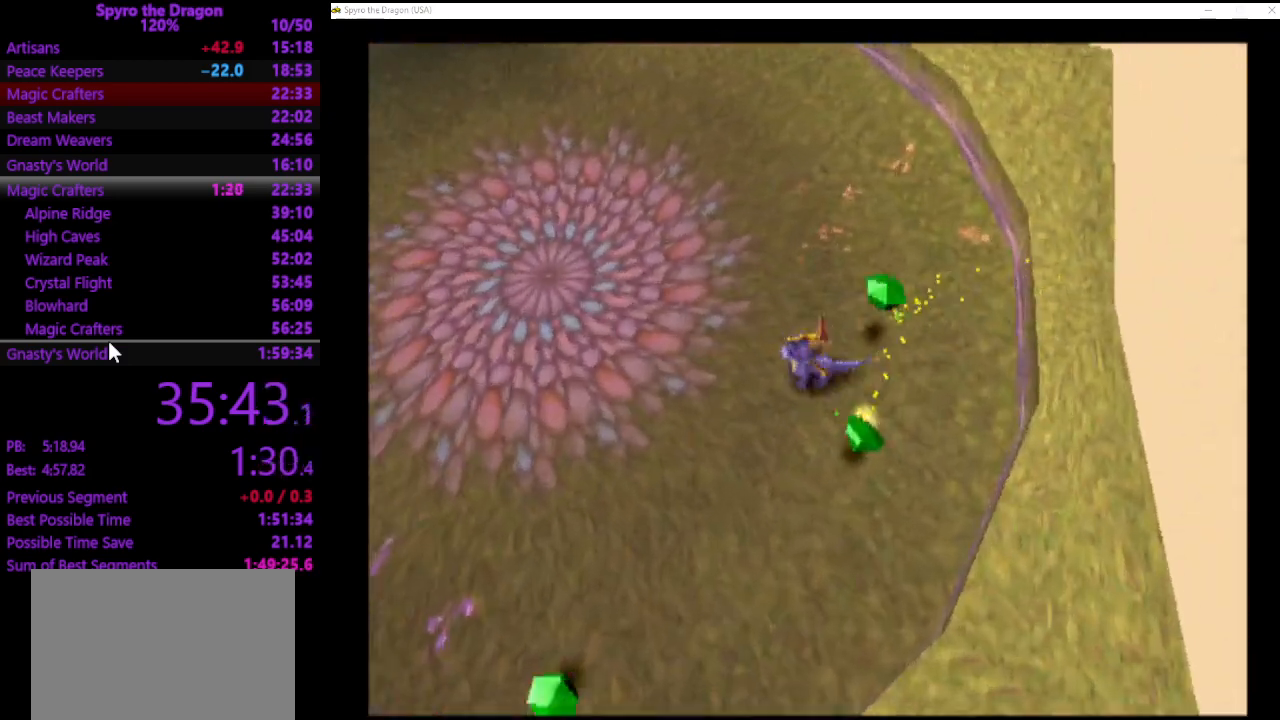
{"buttons": [], "left_stick": "up-right", "events": [[133, "SQUARE", "down"], [233, "SQUARE", "up"], [433, "left_stick", "up-left"], [500, "left_stick", "up-right"]]}
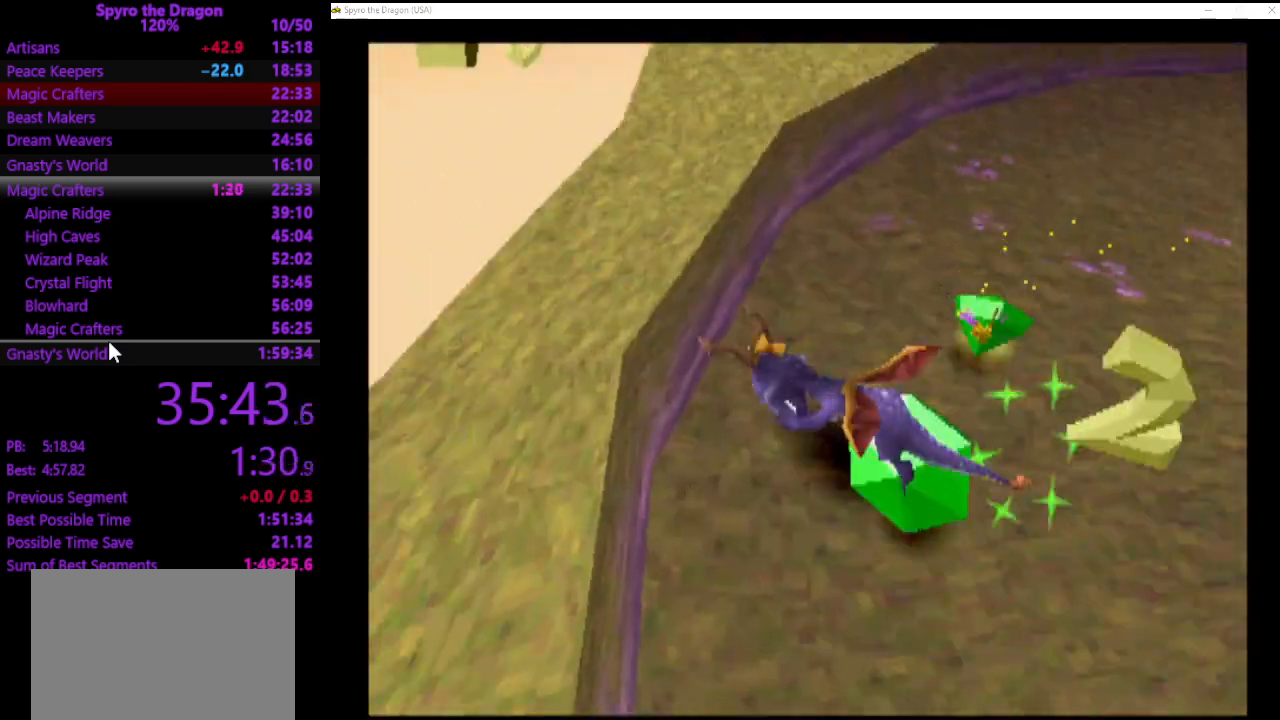
{"buttons": ["SQUARE"], "left_stick": "down-right", "events": [[233, "left_stick", "down-right"], [467, "SQUARE", "down"]]}
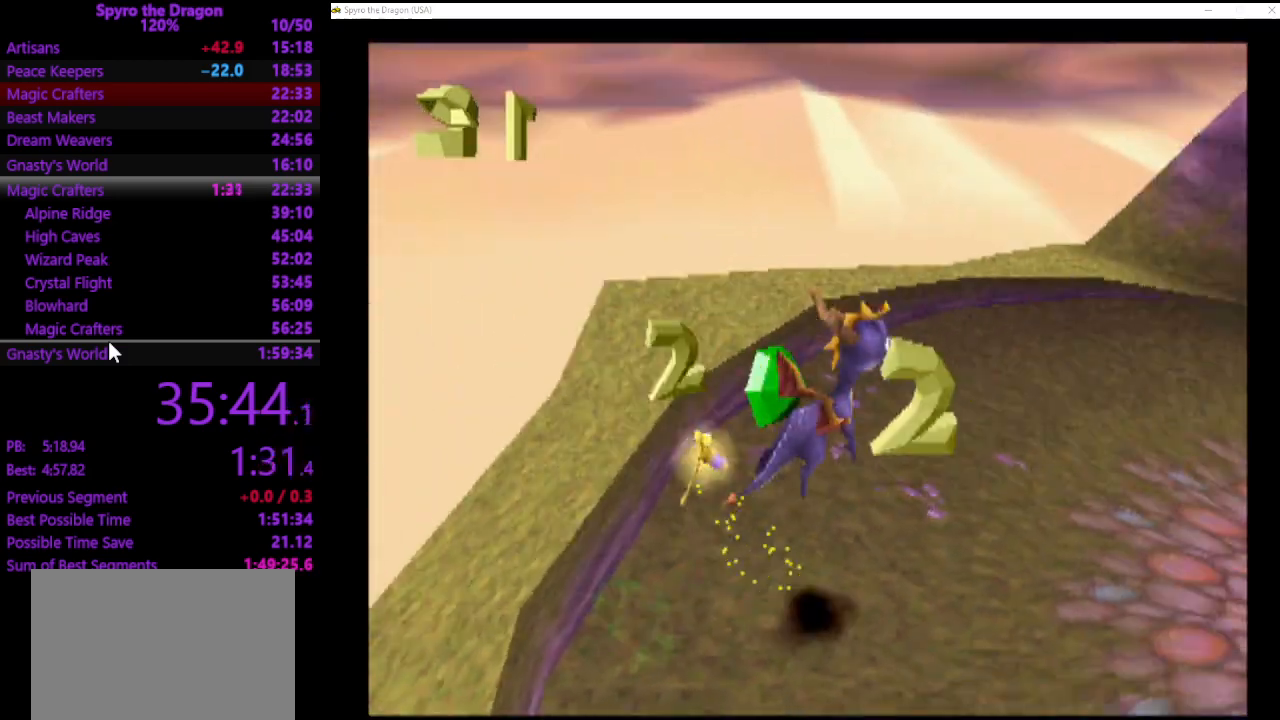
{"buttons": ["SQUARE"], "left_stick": "up-left", "events": [[133, "left_stick", "up-right"], [267, "left_stick", "up-left"]]}
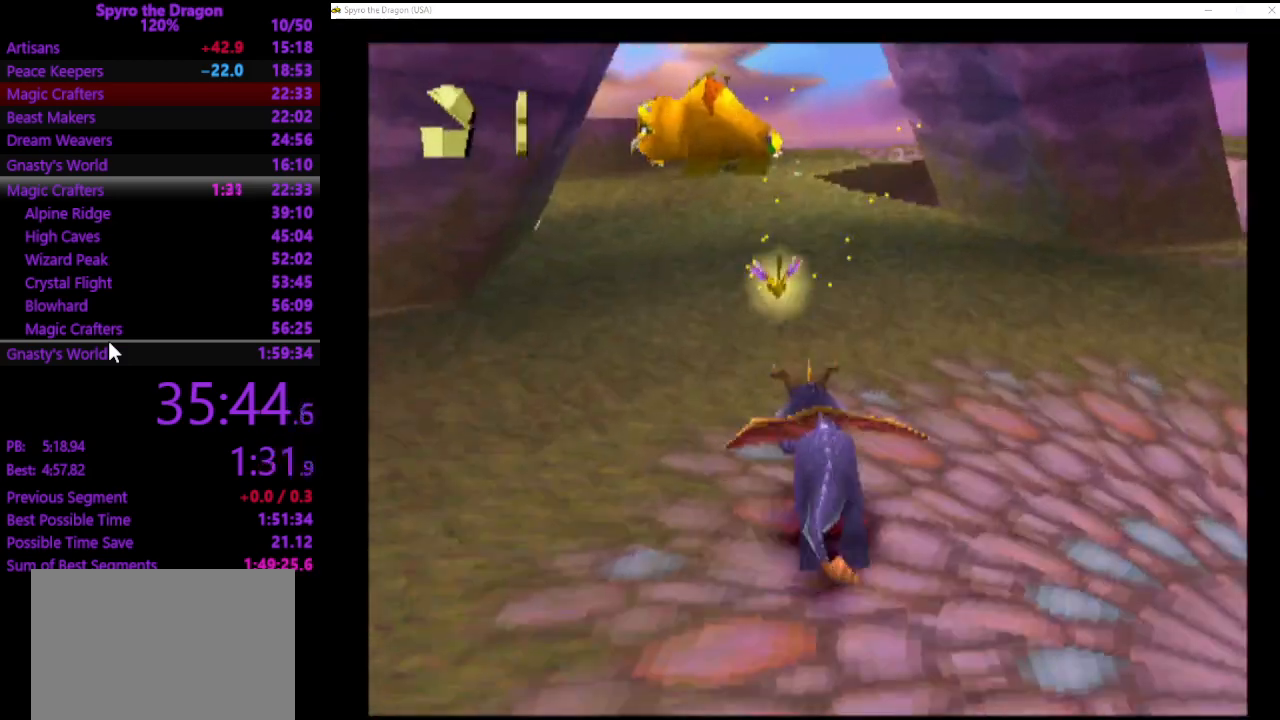
{"buttons": ["SQUARE"], "left_stick": "up", "events": [[200, "left_stick", "up"]]}
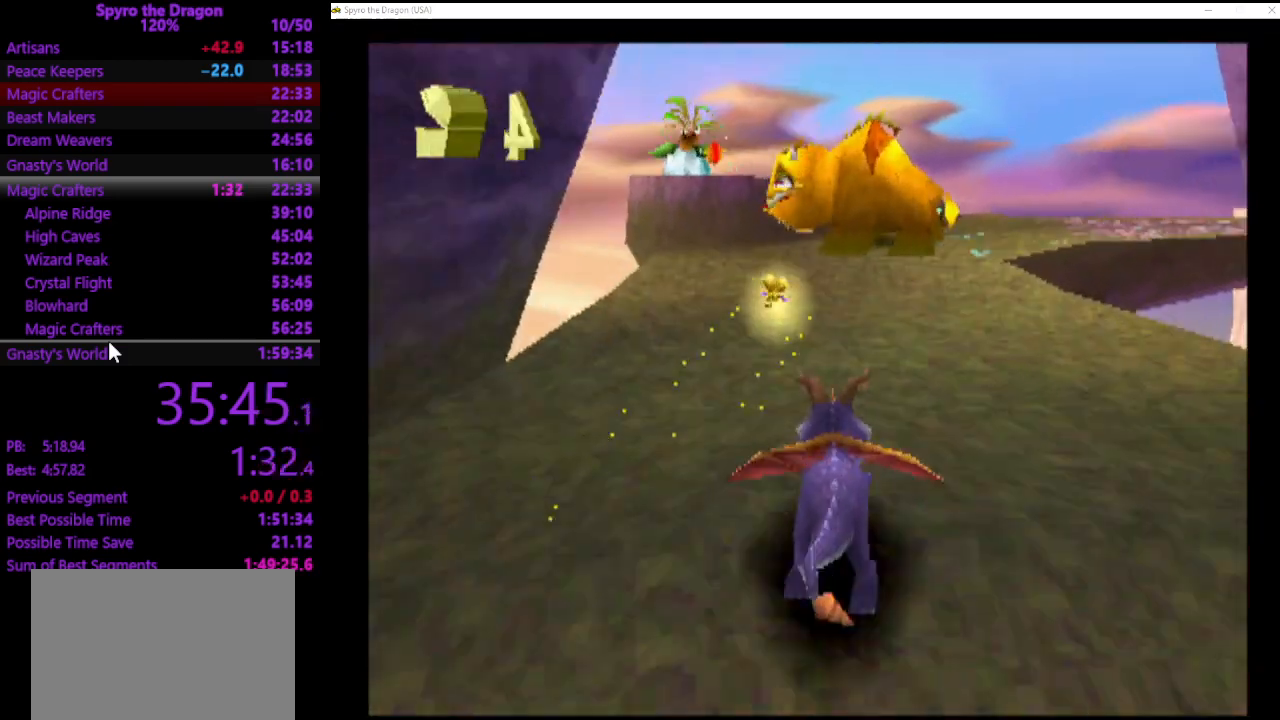
{"buttons": ["SQUARE"], "left_stick": "up", "events": [[167, "SQUARE", "up"], [267, "CIRCLE", "down"], [300, "CIRCLE", "up"], [400, "SQUARE", "down"]]}
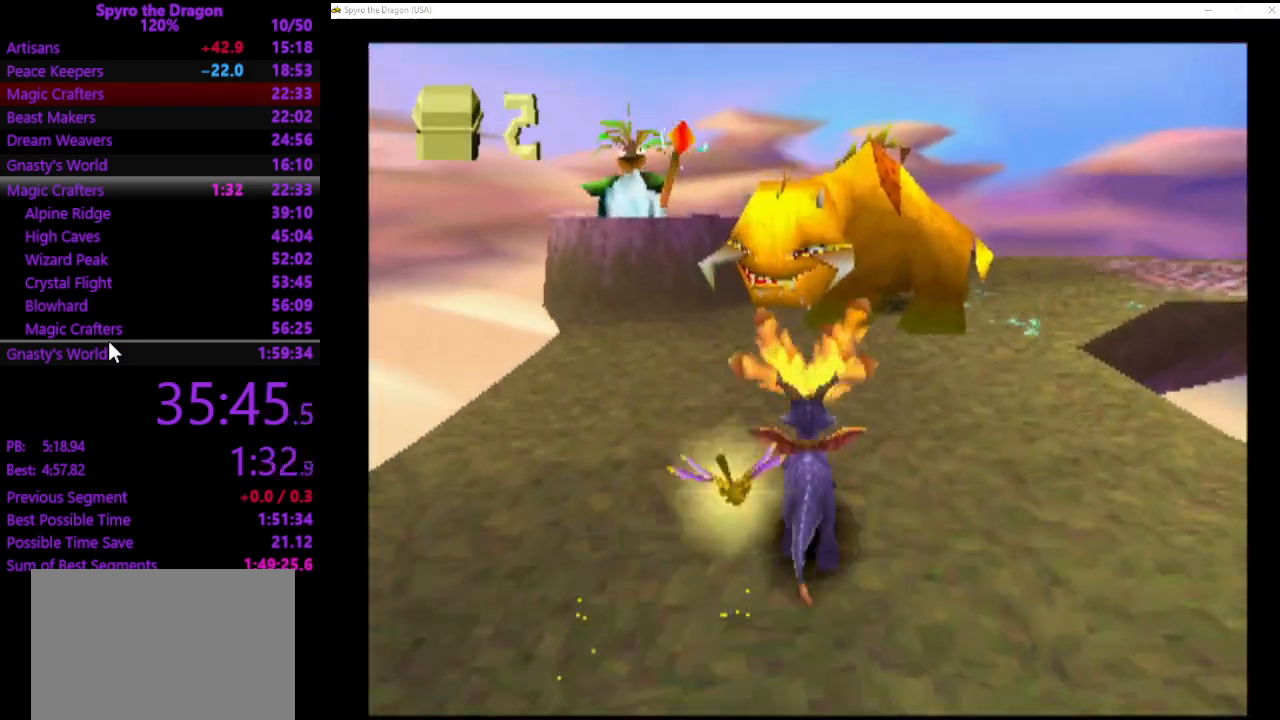
{"buttons": [], "left_stick": "up", "events": [[33, "left_stick", "up-left"], [267, "SQUARE", "up"], [500, "left_stick", "up"]]}
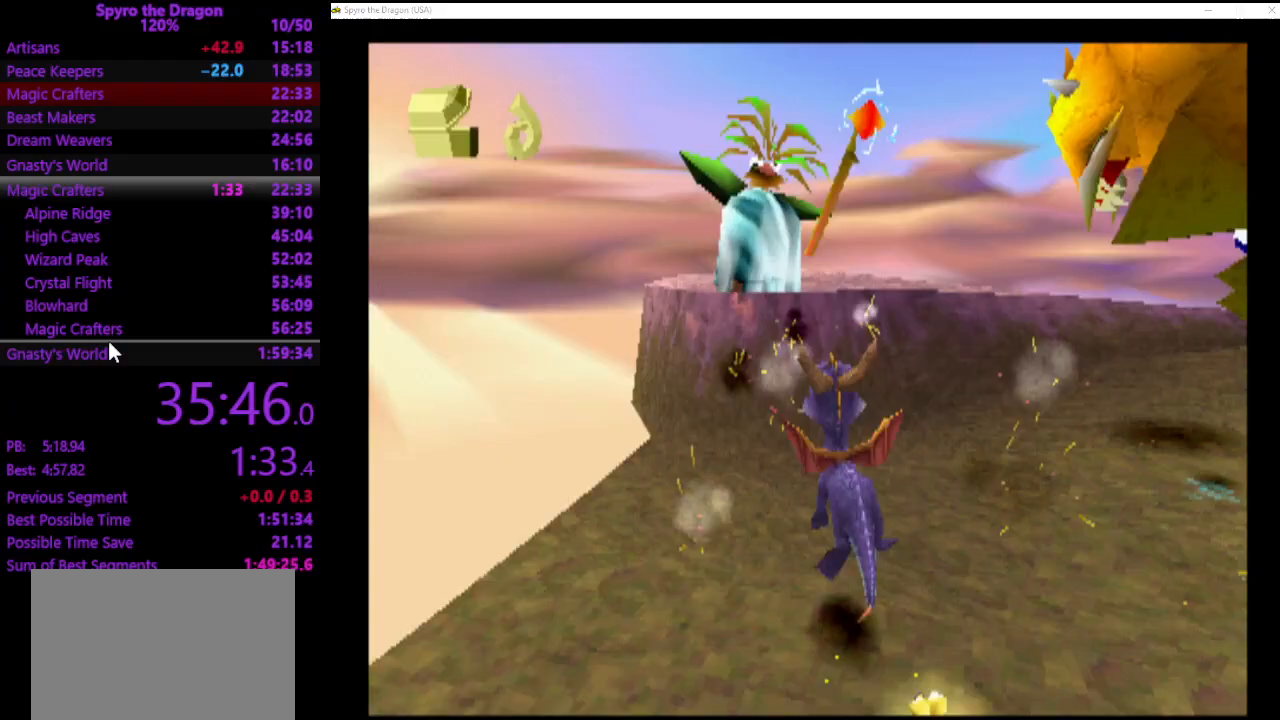
{"buttons": ["SQUARE"], "left_stick": "up-right", "events": [[200, "SQUARE", "down"], [233, "left_stick", "up-left"], [467, "left_stick", "up-right"]]}
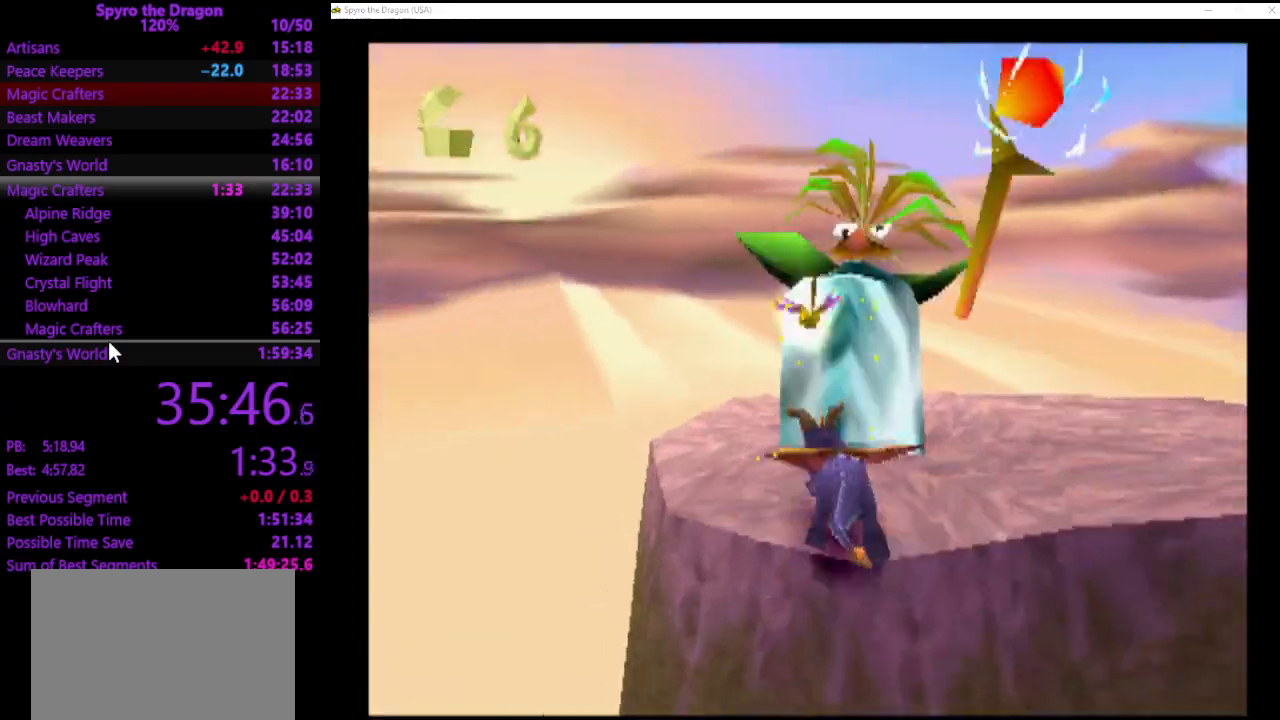
{"buttons": [], "left_stick": "down-right", "events": [[33, "SQUARE", "up"], [133, "left_stick", "down-right"]]}
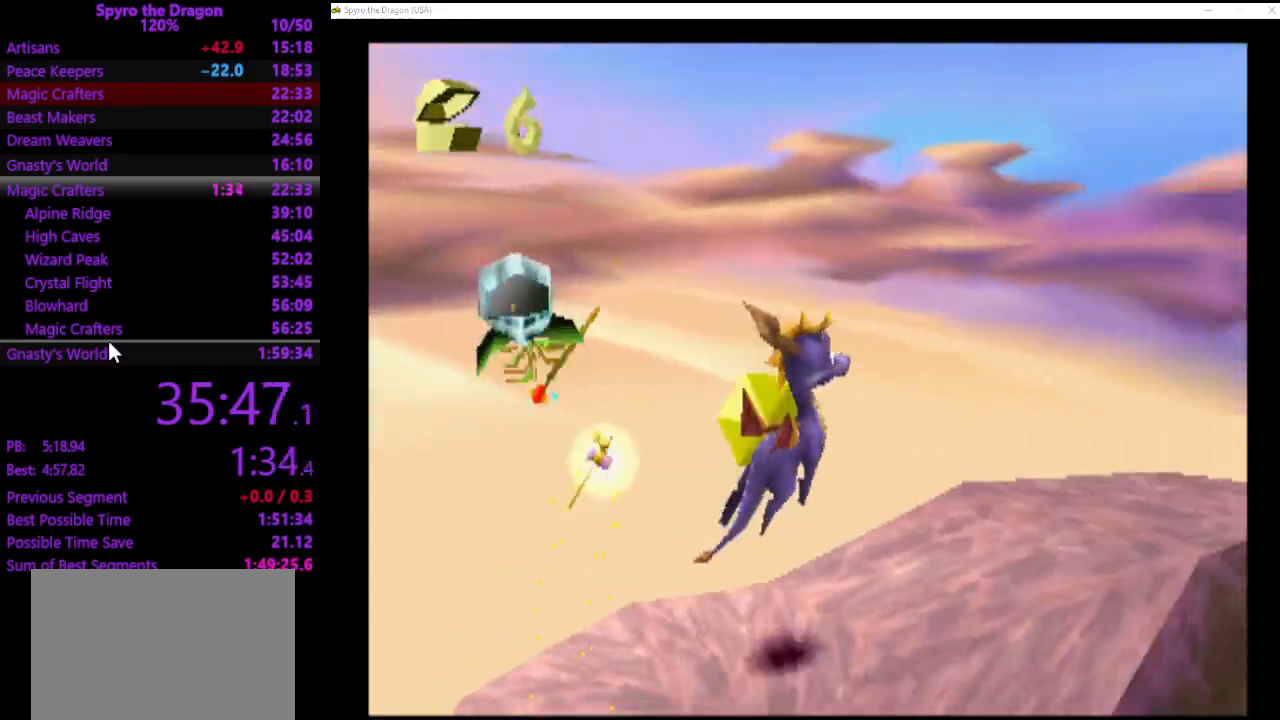
{"buttons": [], "left_stick": "up-left", "events": [[200, "SQUARE", "down"], [267, "SQUARE", "up"], [333, "left_stick", "up-right"], [400, "left_stick", "up-left"]]}
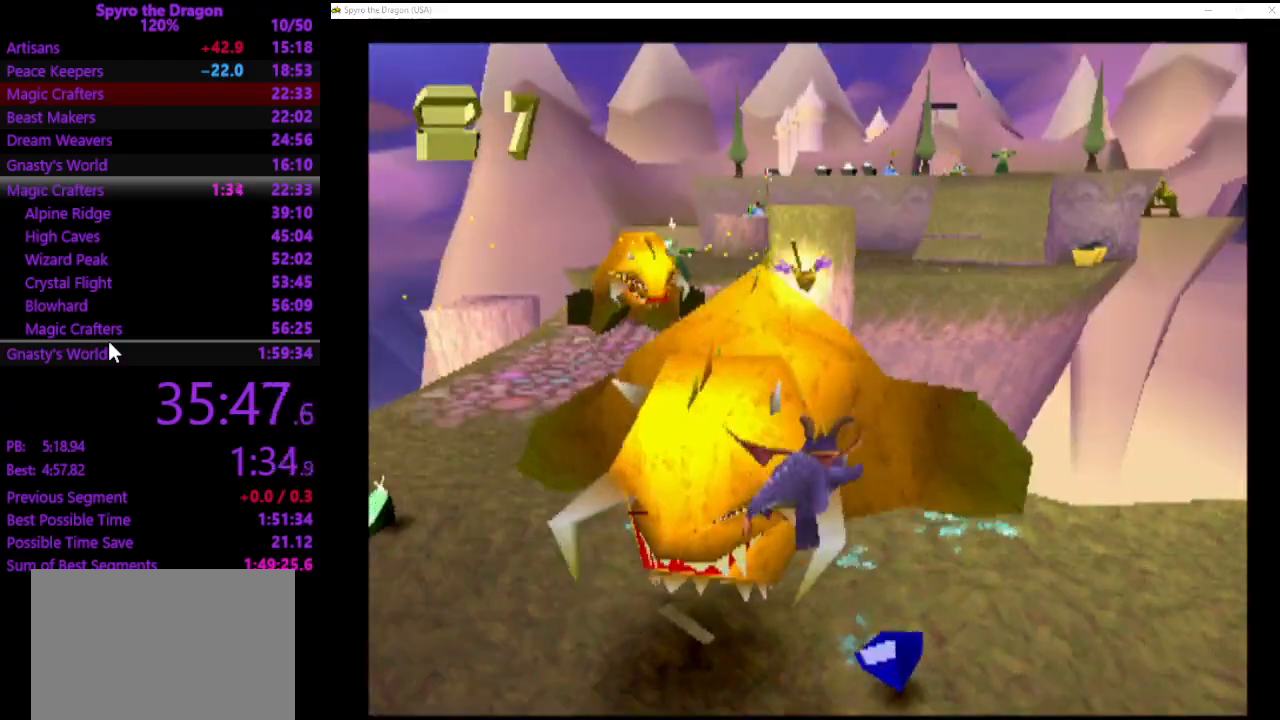
{"buttons": [], "left_stick": "up-left", "events": [[33, "left_stick", "left"], [133, "left_stick", "down-left"], [467, "left_stick", "up-left"]]}
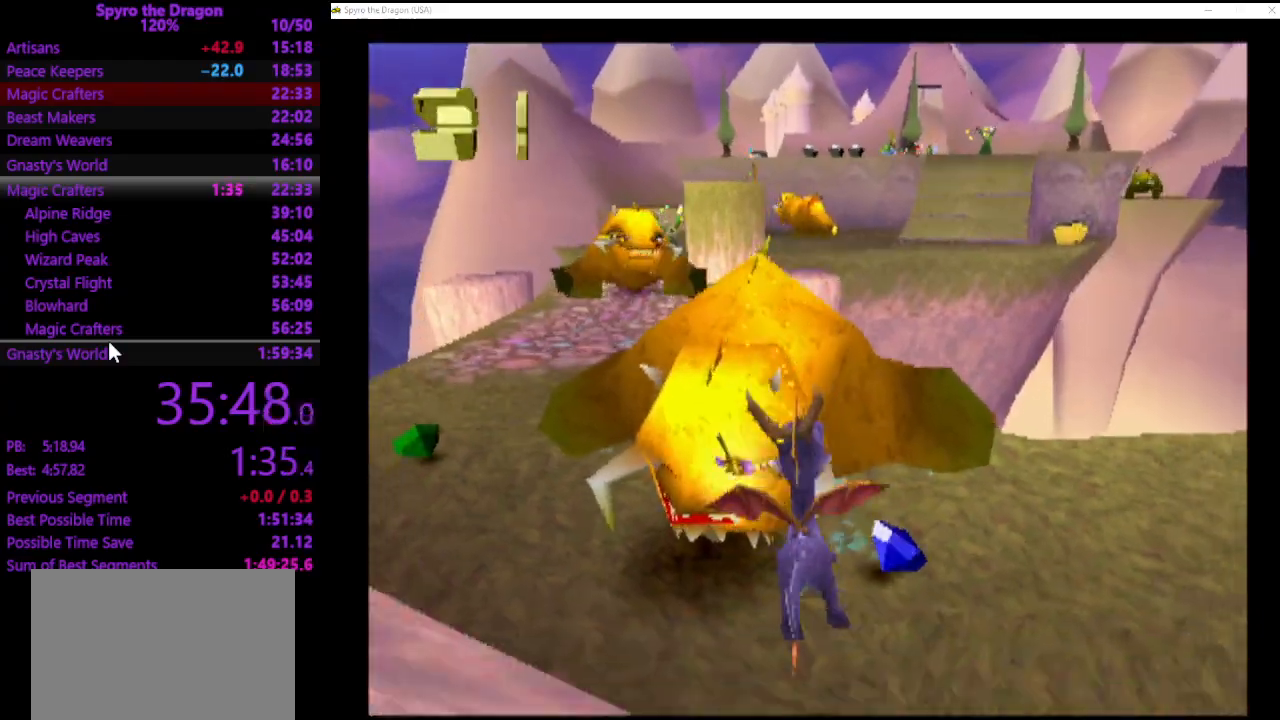
{"buttons": [], "left_stick": "up-left", "events": []}
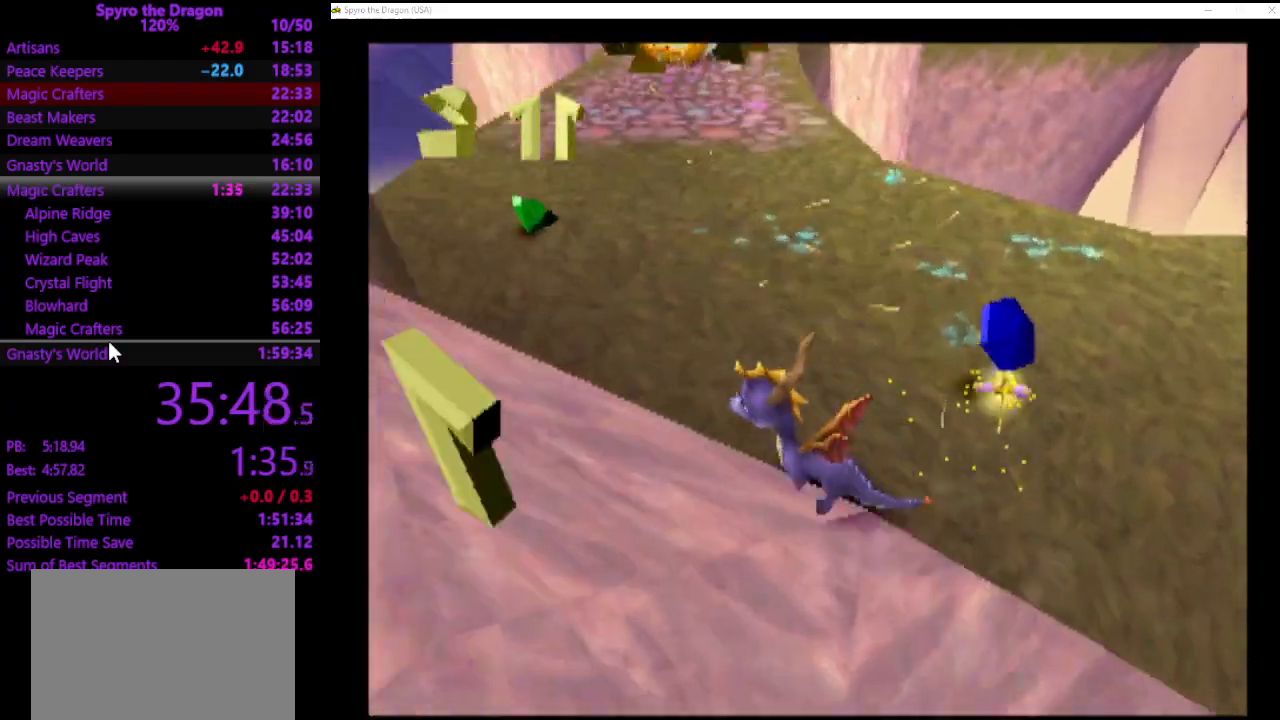
{"buttons": ["SQUARE"], "left_stick": "up", "events": [[33, "SQUARE", "down"], [200, "left_stick", "up-right"], [467, "left_stick", "up"]]}
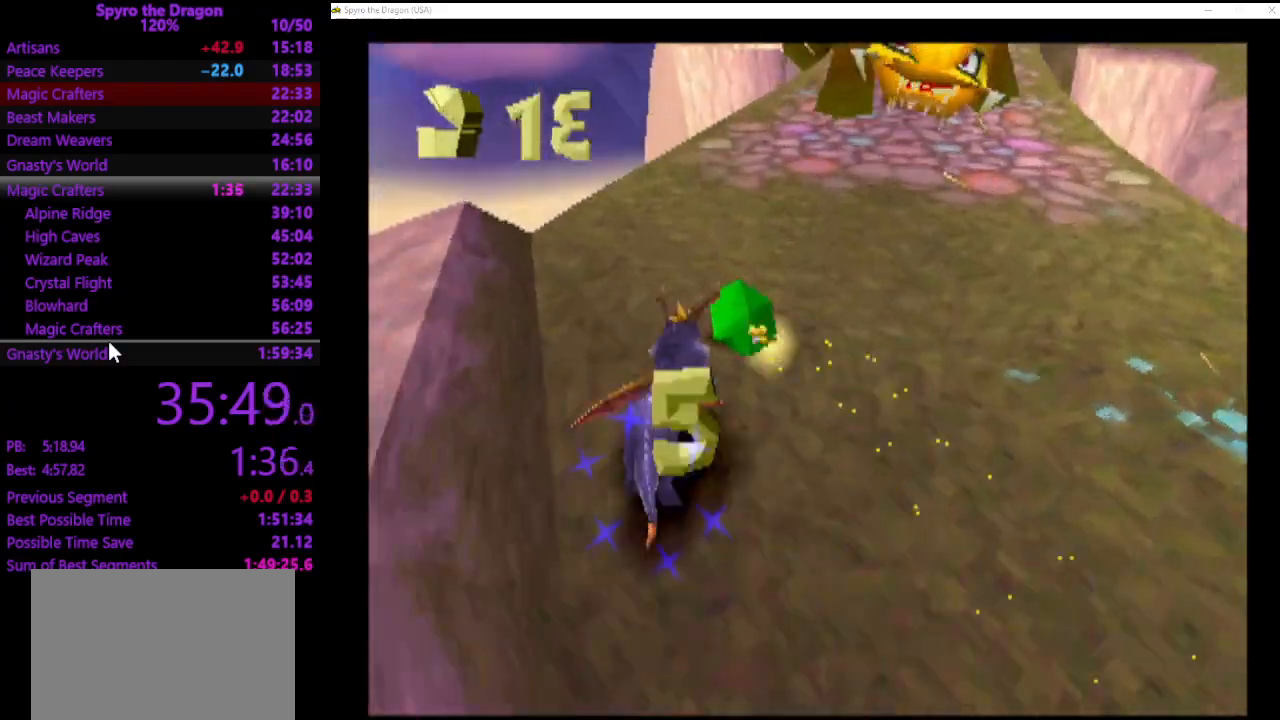
{"buttons": ["SQUARE"], "left_stick": "up", "events": [[100, "left_stick", "up-right"], [167, "SQUARE", "up"], [333, "CIRCLE", "down"], [400, "CIRCLE", "up"], [400, "left_stick", "up"], [467, "SQUARE", "down"]]}
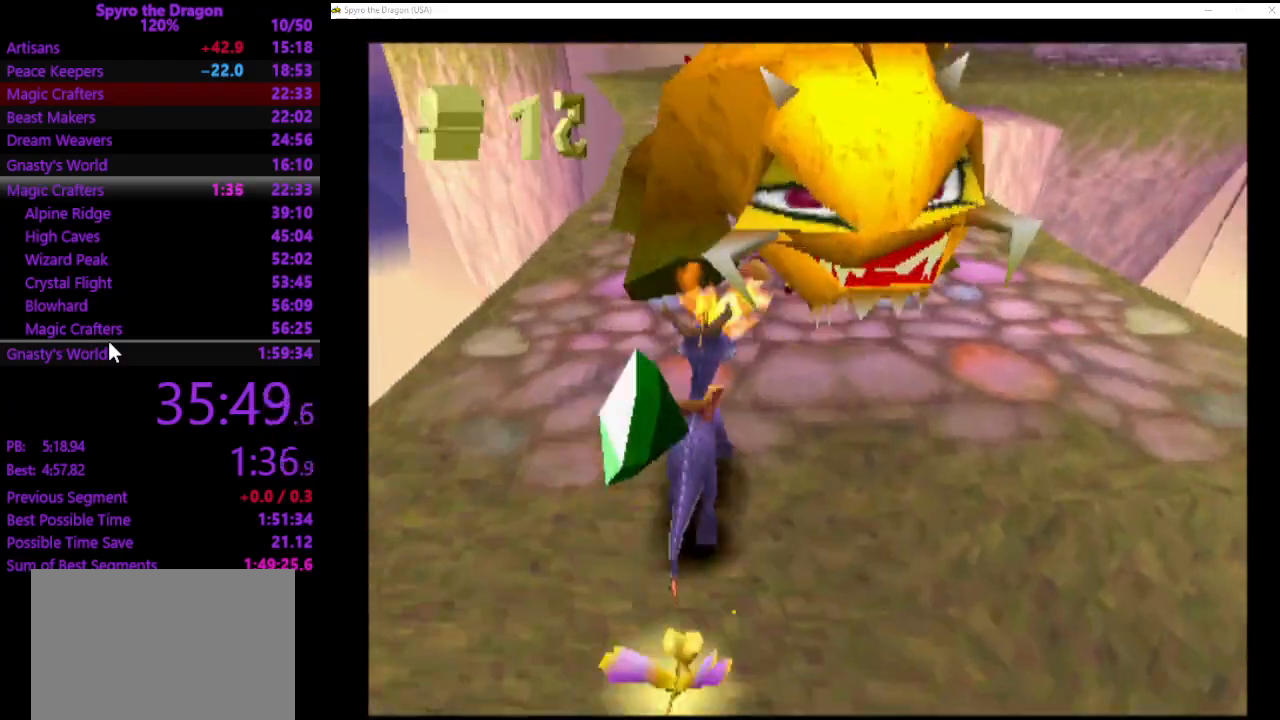
{"buttons": [], "left_stick": "center", "events": [[67, "SQUARE", "up"], [300, "left_stick", "up-left"], [467, "left_stick", "center"]]}
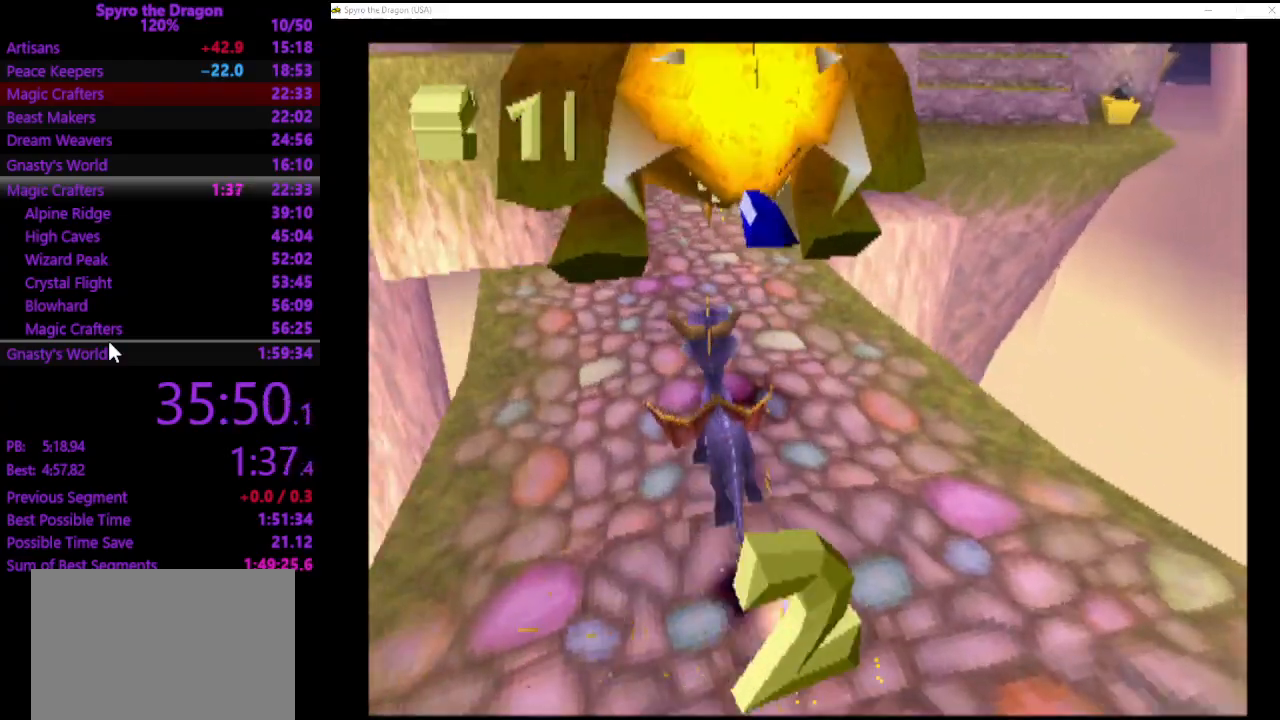
{"buttons": [], "left_stick": "up-left", "events": [[300, "left_stick", "up-left"]]}
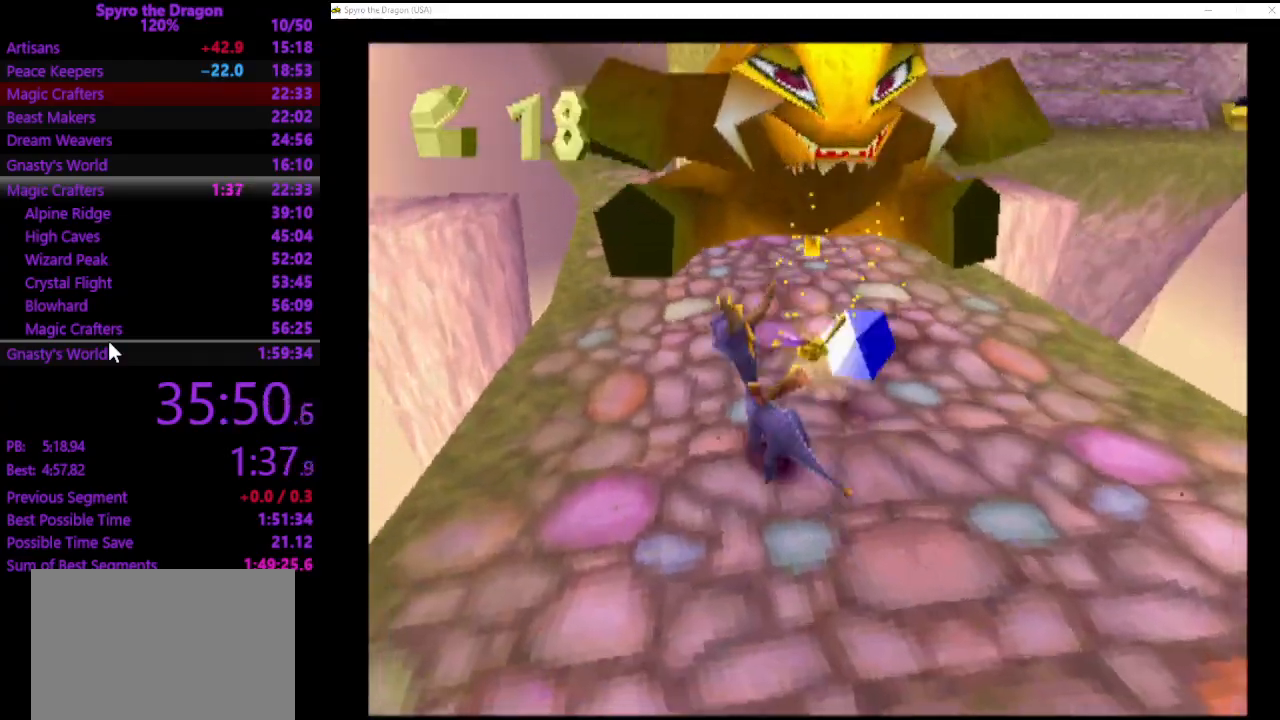
{"buttons": [], "left_stick": "up", "events": [[433, "left_stick", "up"]]}
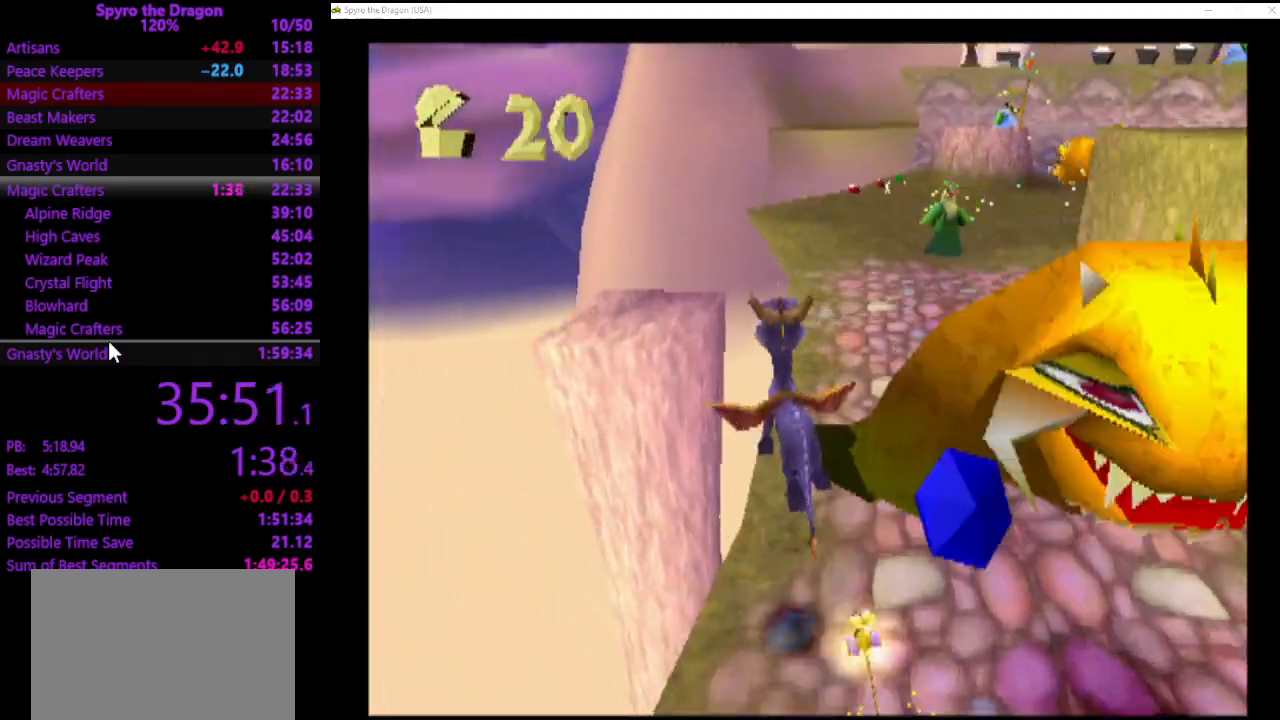
{"buttons": ["SQUARE"], "left_stick": "up", "events": [[200, "SQUARE", "down"], [200, "left_stick", "up-right"], [400, "left_stick", "up"]]}
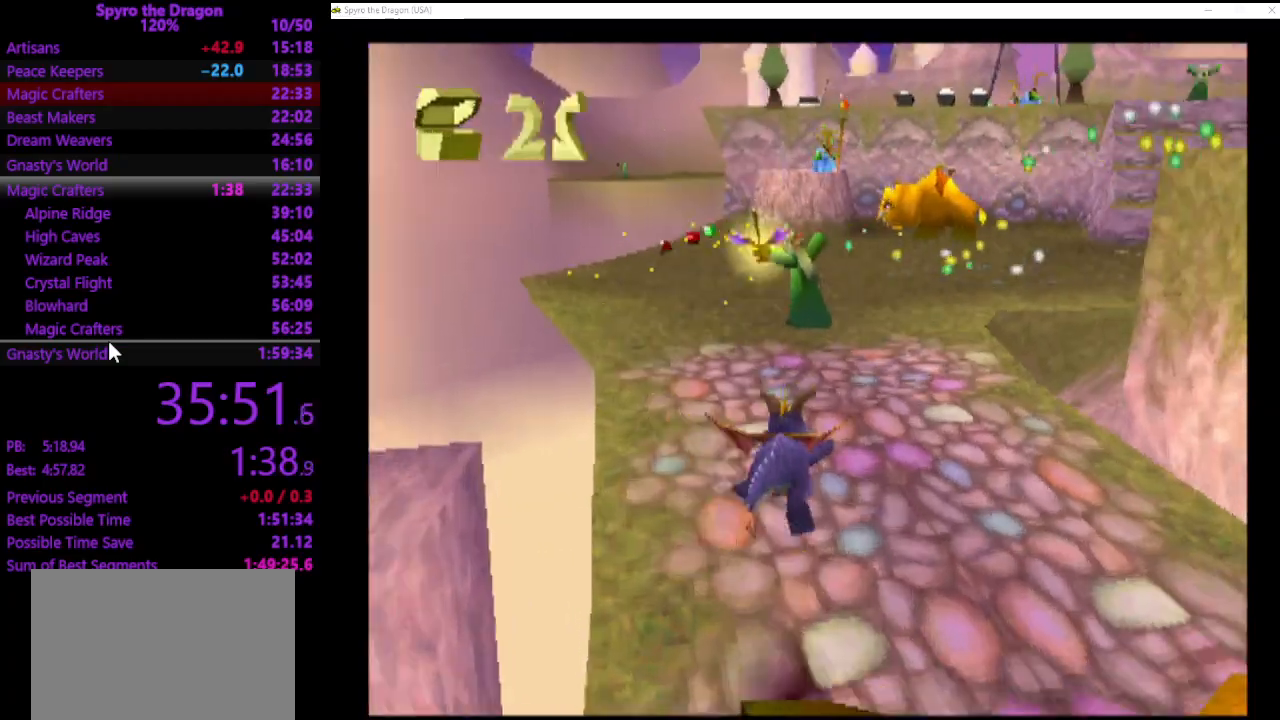
{"buttons": ["SQUARE"], "left_stick": "up", "events": []}
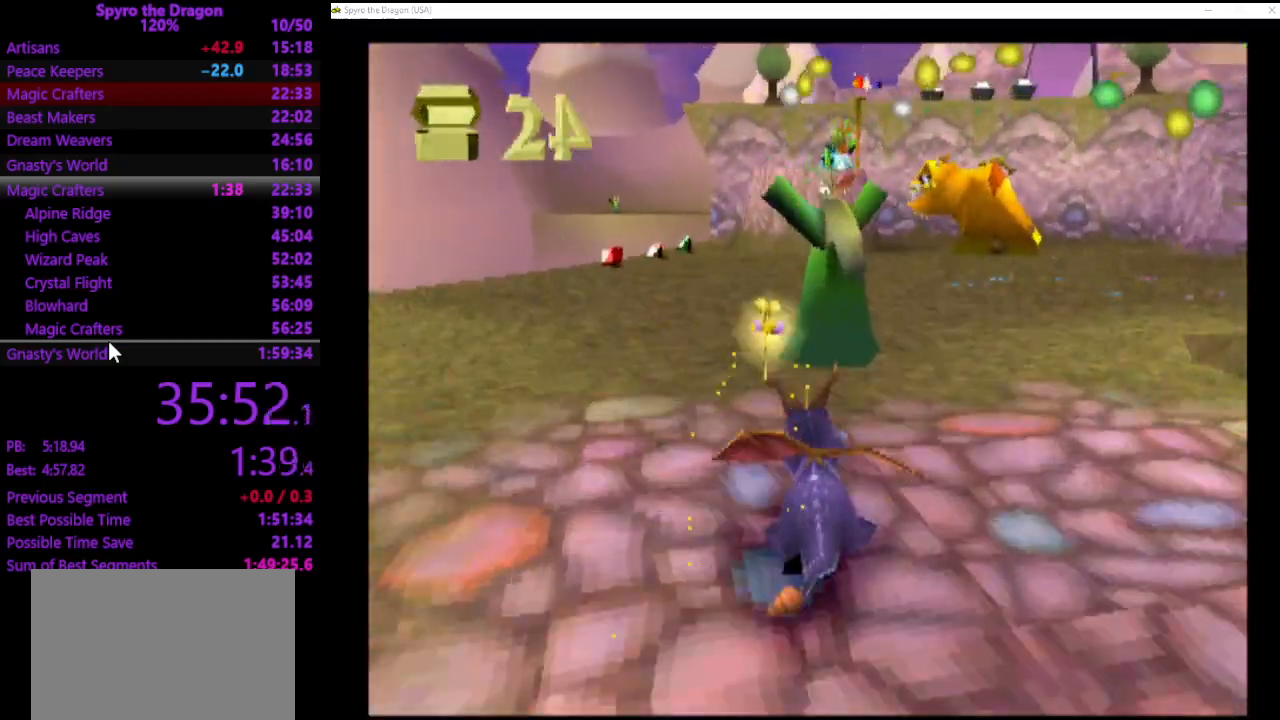
{"buttons": ["SQUARE"], "left_stick": "up", "events": [[200, "left_stick", "up-left"], [467, "left_stick", "up"]]}
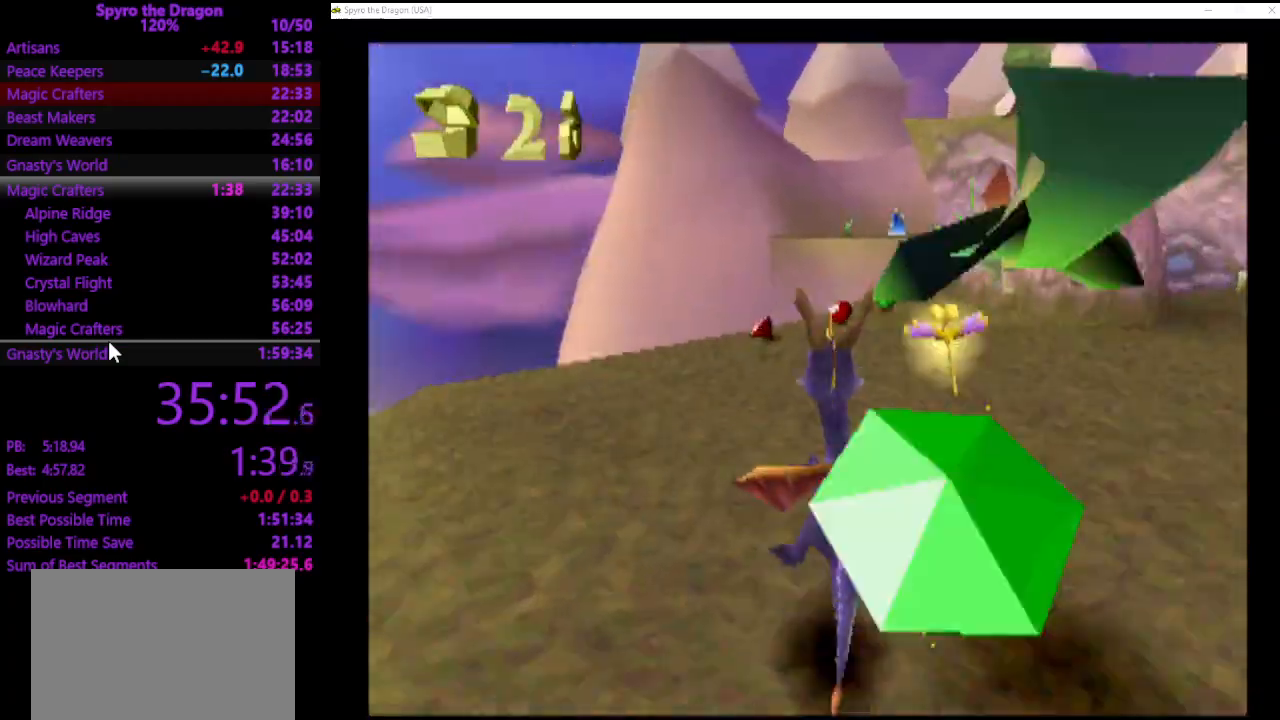
{"buttons": ["SQUARE"], "left_stick": "up-right", "events": [[367, "left_stick", "up-right"]]}
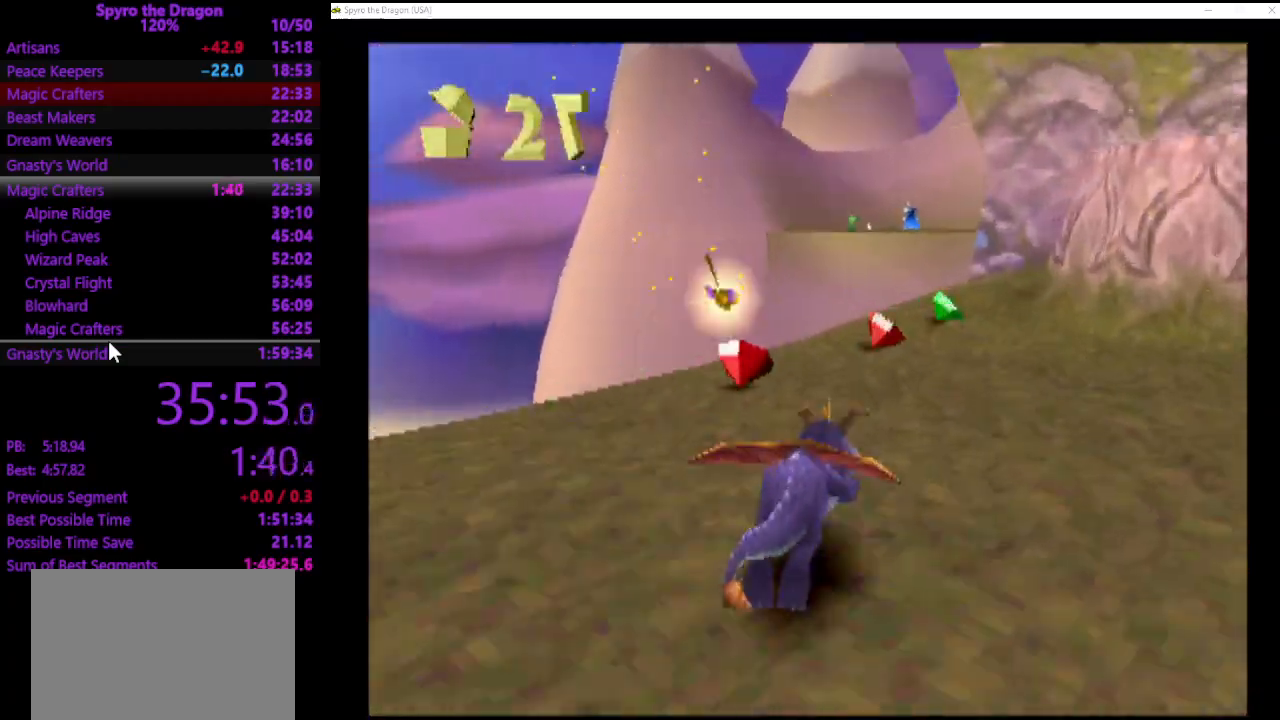
{"buttons": [], "left_stick": "right", "events": [[100, "left_stick", "up"], [233, "left_stick", "up-right"], [333, "left_stick", "right"], [367, "SQUARE", "up"]]}
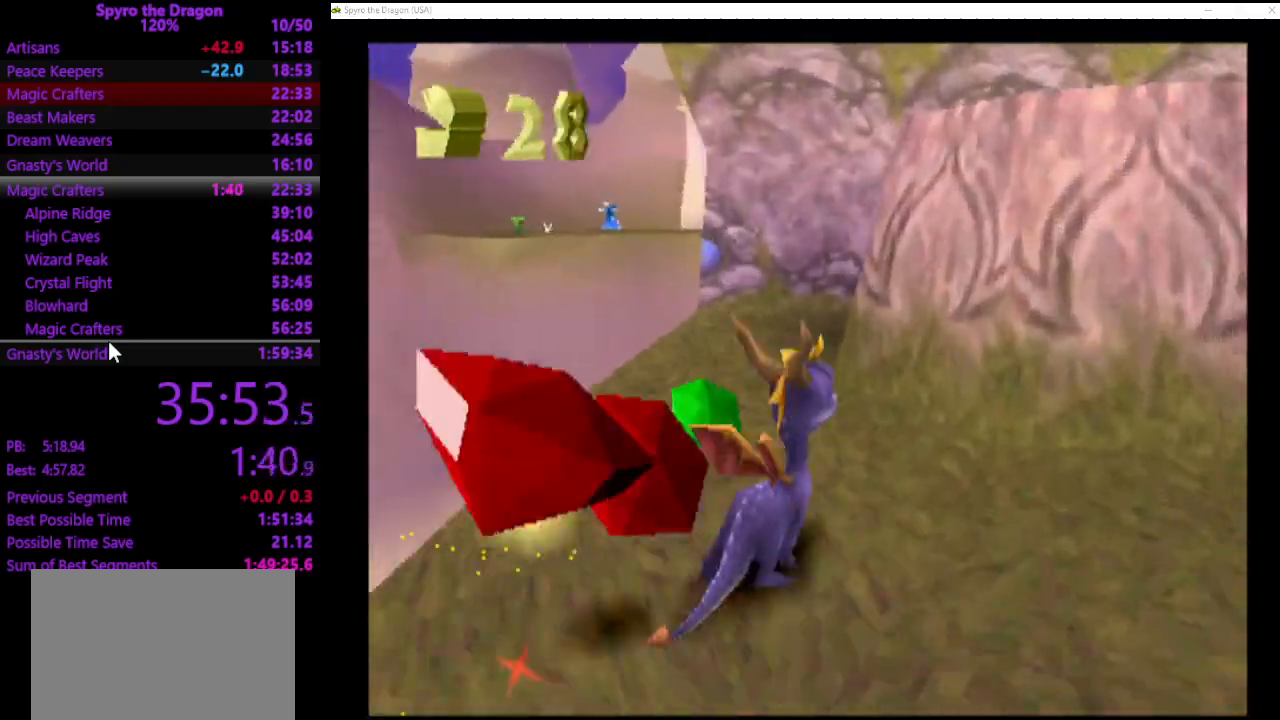
{"buttons": [], "left_stick": "up", "events": [[67, "CIRCLE", "down"], [100, "CIRCLE", "up"], [167, "SQUARE", "down"], [367, "SQUARE", "up"], [367, "left_stick", "up-right"], [500, "left_stick", "up"]]}
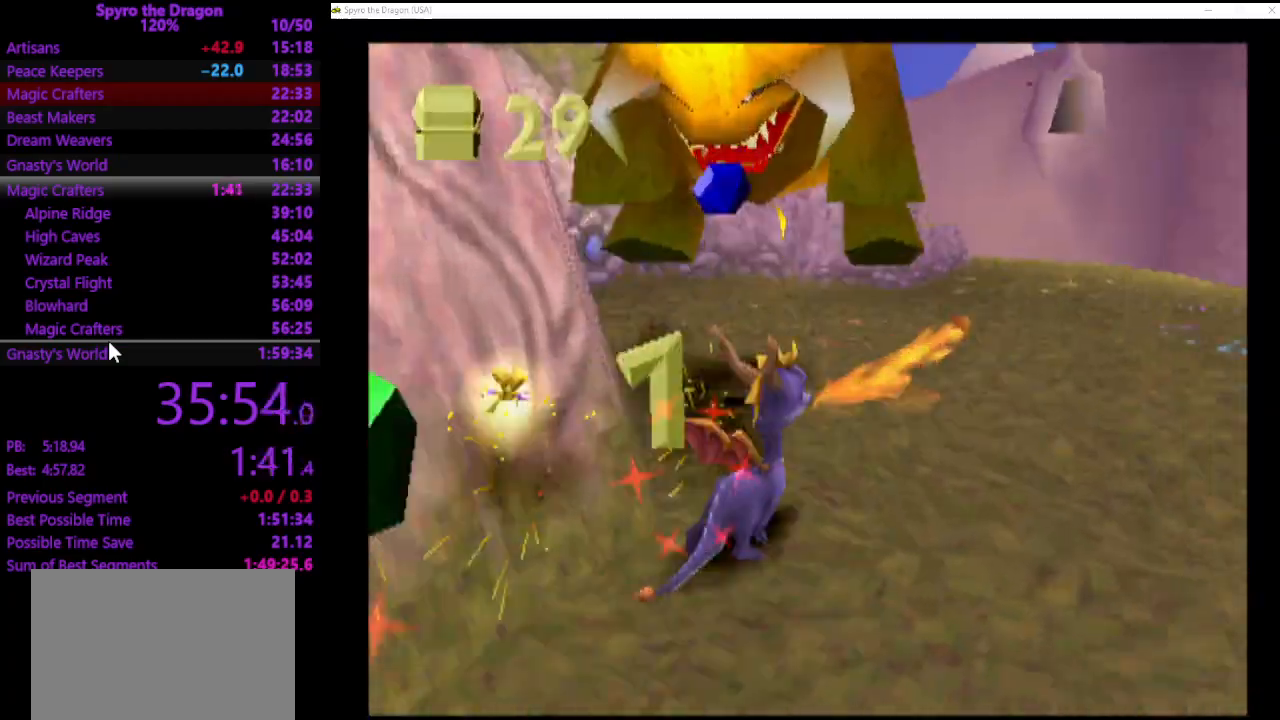
{"buttons": [], "left_stick": "up-right", "events": [[267, "left_stick", "center"], [433, "left_stick", "up-right"]]}
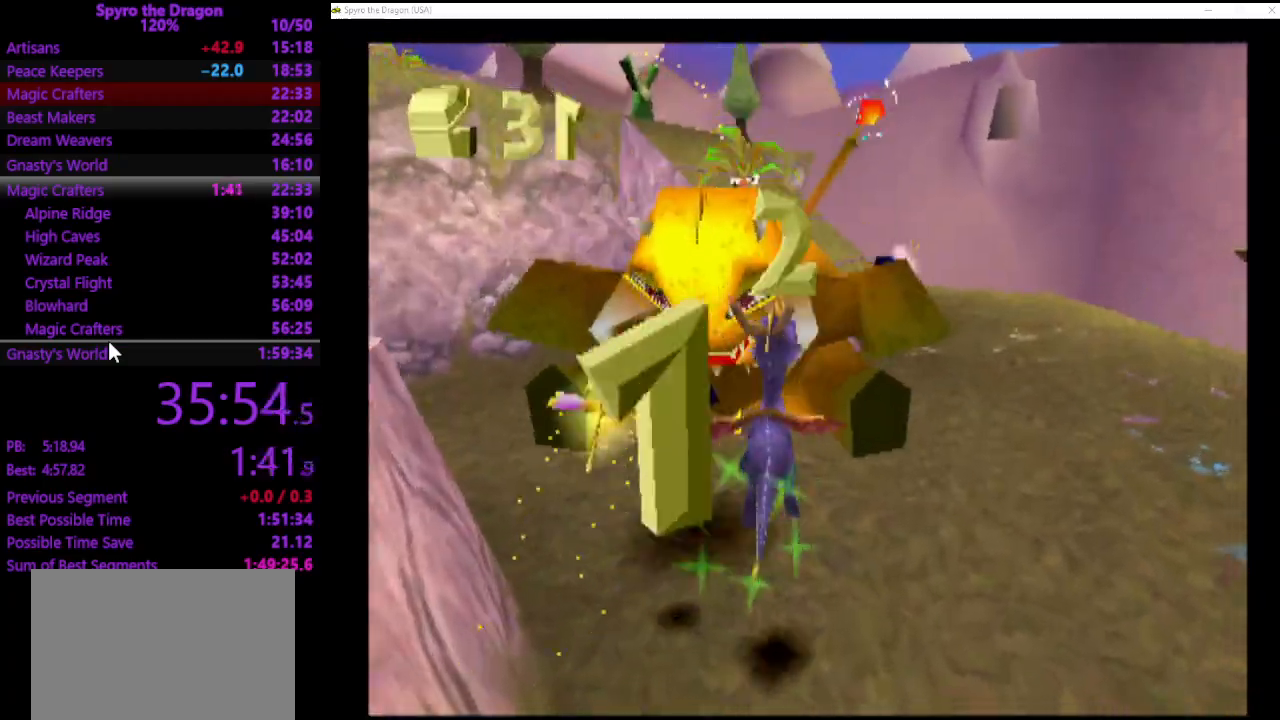
{"buttons": [], "left_stick": "left", "events": [[133, "SQUARE", "down"], [267, "left_stick", "up-left"], [367, "SQUARE", "up"], [500, "left_stick", "left"]]}
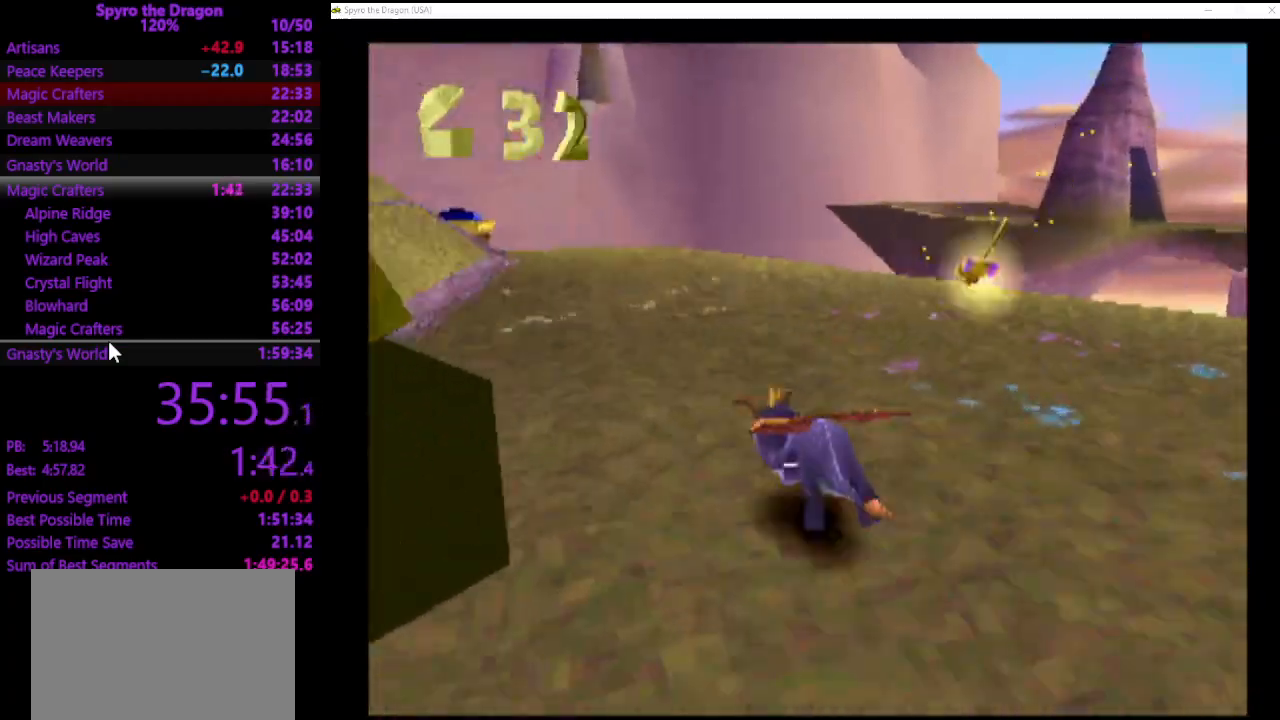
{"buttons": ["SQUARE"], "left_stick": "up-left", "events": [[267, "SQUARE", "down"], [300, "left_stick", "up-left"]]}
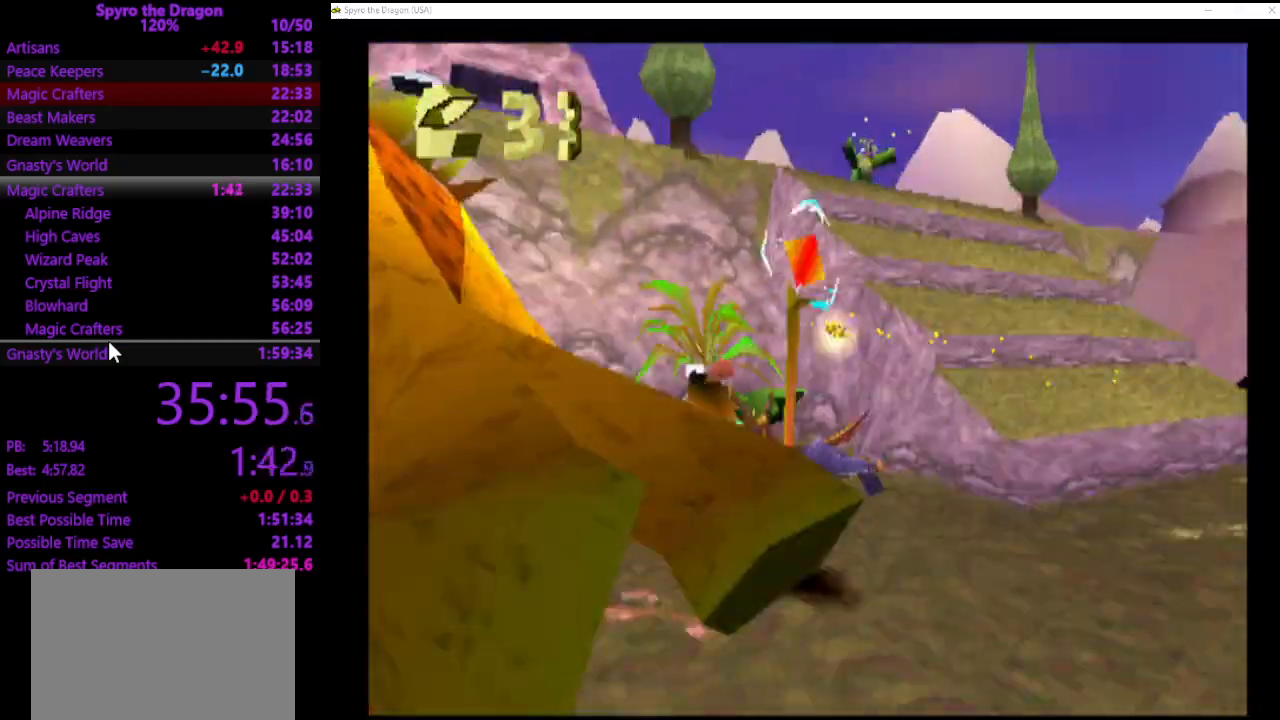
{"buttons": [], "left_stick": "down-left", "events": [[167, "SQUARE", "up"], [167, "left_stick", "left"], [267, "left_stick", "down-left"]]}
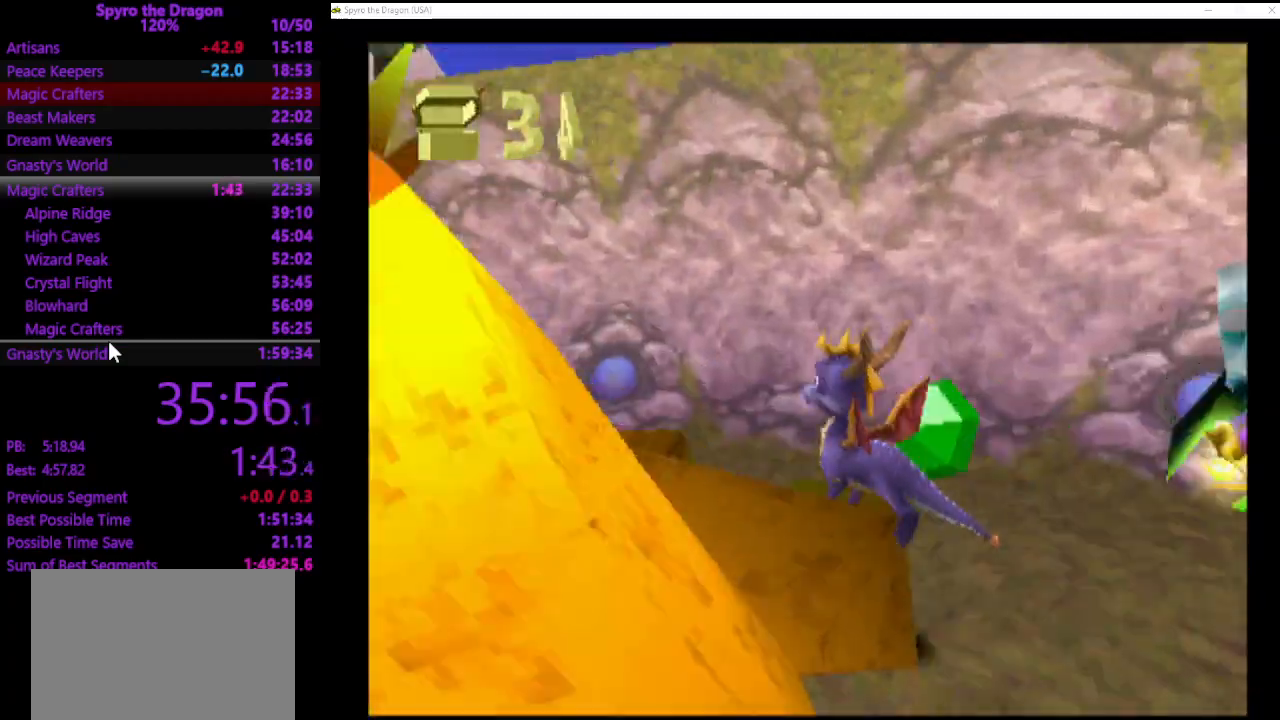
{"buttons": ["SQUARE"], "left_stick": "down-left", "events": [[167, "SQUARE", "down"]]}
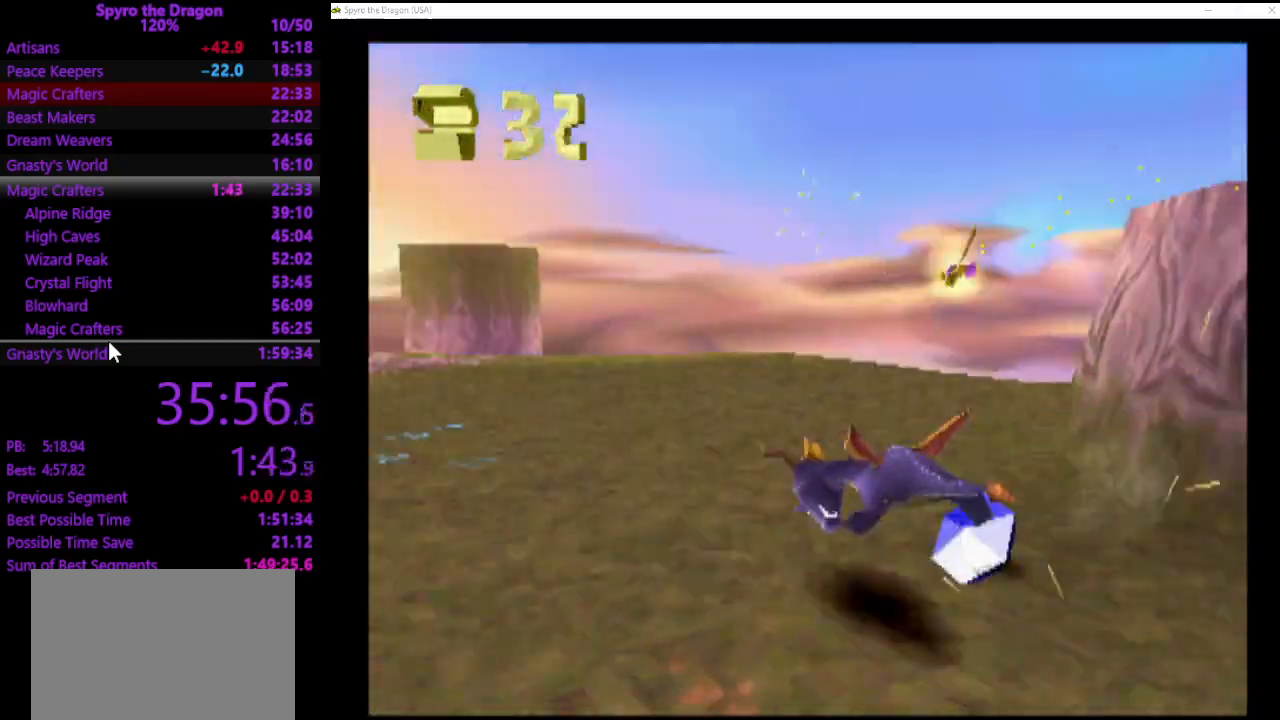
{"buttons": ["SQUARE"], "left_stick": "down-left", "events": [[33, "SQUARE", "up"], [467, "SQUARE", "down"]]}
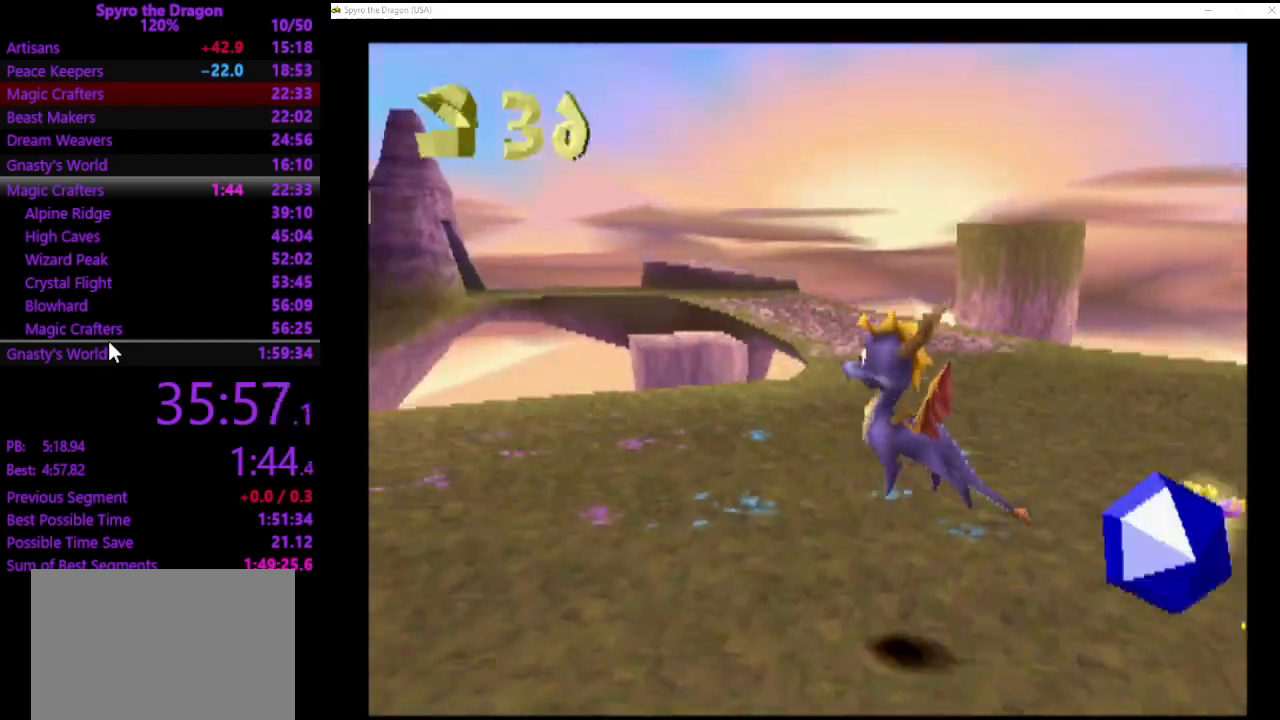
{"buttons": ["SQUARE"], "left_stick": "up", "events": [[33, "left_stick", "left"], [167, "left_stick", "center"], [333, "left_stick", "up"]]}
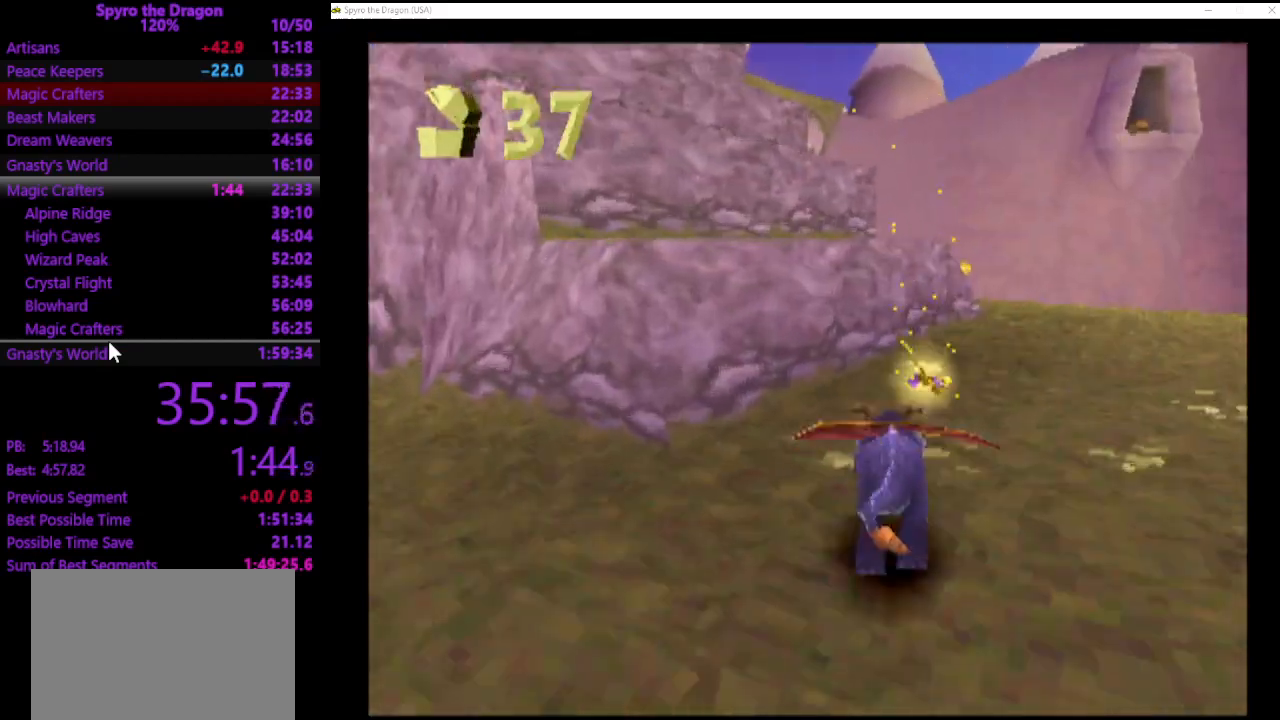
{"buttons": ["SQUARE"], "left_stick": "up", "events": []}